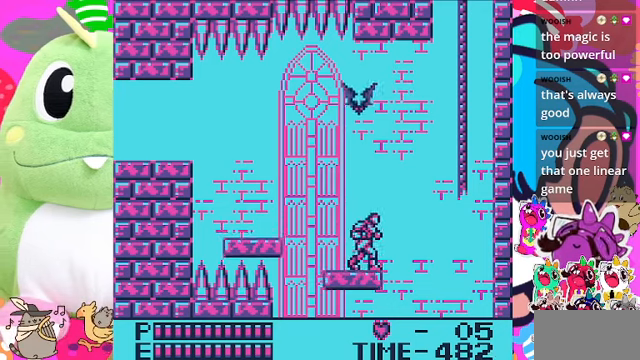
Gameplay with a controller (PlayStation layout); each line is a JSON object with the inputs held at the frame after it. "events" lists button and stick changes between this image and that frame as [ms after this image, input, new state], when the widget could be followed in between. Not read: L3.
{"buttons": [], "left_stick": "center", "right_stick": "center", "events": [[100, "DPAD_RIGHT", "down"], [167, "DPAD_RIGHT", "up"], [334, "DPAD_RIGHT", "down"], [434, "DPAD_RIGHT", "up"]]}
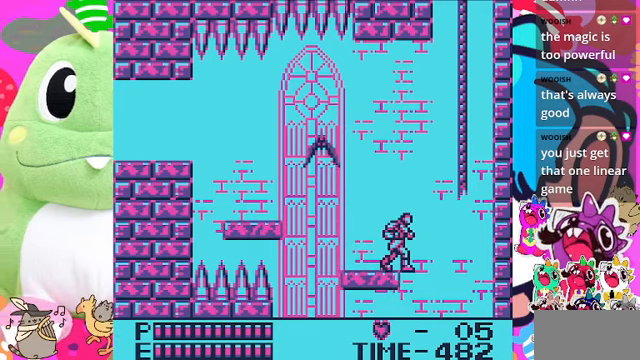
{"buttons": [], "left_stick": "center", "right_stick": "center", "events": [[334, "DPAD_RIGHT", "down"], [367, "DPAD_RIGHT", "up"]]}
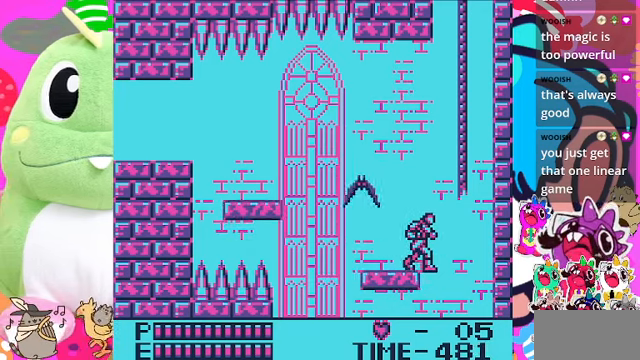
{"buttons": ["CROSS", "DPAD_UP"], "left_stick": "center", "right_stick": "center", "events": [[67, "DPAD_RIGHT", "down"], [100, "CROSS", "down"], [334, "DPAD_UP", "down"], [434, "DPAD_RIGHT", "up"]]}
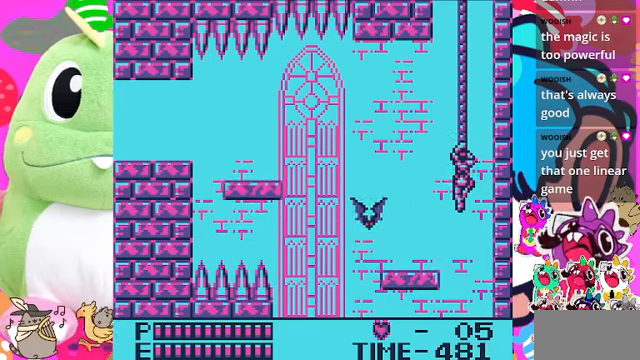
{"buttons": ["DPAD_UP"], "left_stick": "center", "right_stick": "center", "events": [[67, "CROSS", "up"]]}
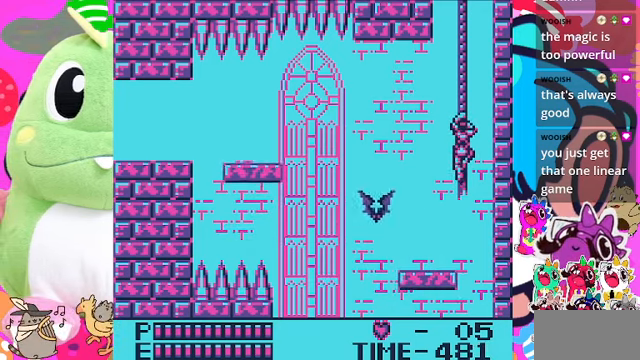
{"buttons": ["DPAD_UP"], "left_stick": "center", "right_stick": "center", "events": []}
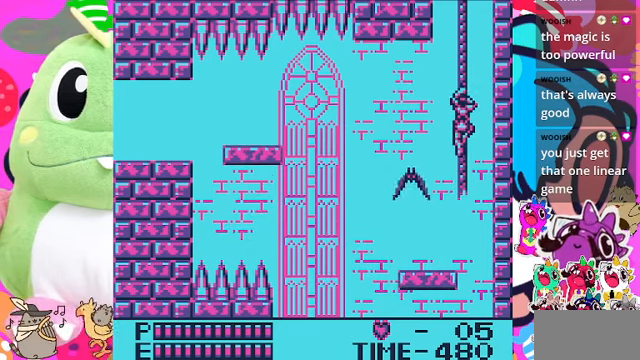
{"buttons": ["DPAD_UP"], "left_stick": "center", "right_stick": "center", "events": []}
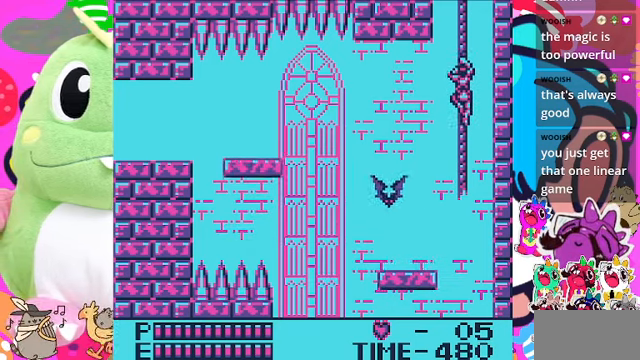
{"buttons": ["DPAD_UP"], "left_stick": "center", "right_stick": "center", "events": []}
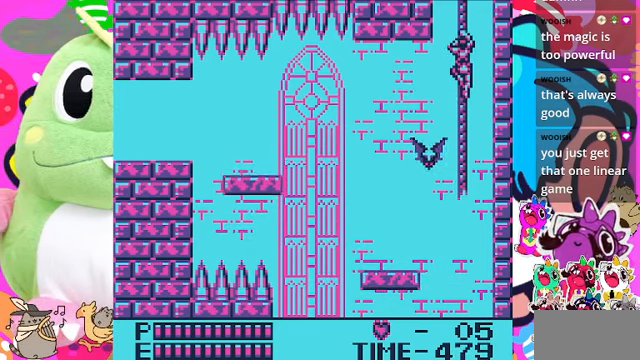
{"buttons": ["DPAD_UP"], "left_stick": "center", "right_stick": "center", "events": []}
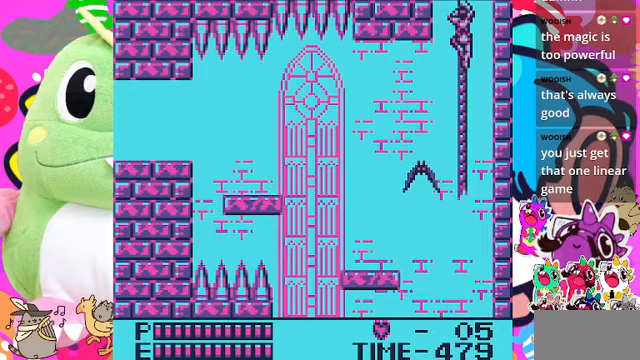
{"buttons": ["DPAD_UP"], "left_stick": "center", "right_stick": "center", "events": []}
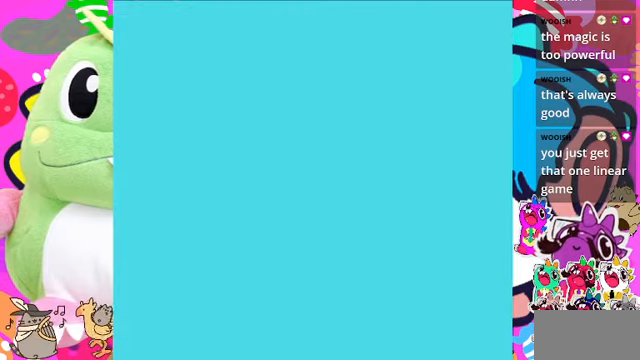
{"buttons": ["DPAD_UP"], "left_stick": "center", "right_stick": "center", "events": []}
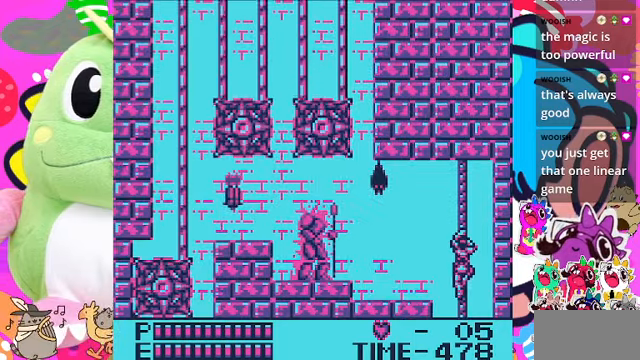
{"buttons": ["DPAD_UP"], "left_stick": "center", "right_stick": "center", "events": []}
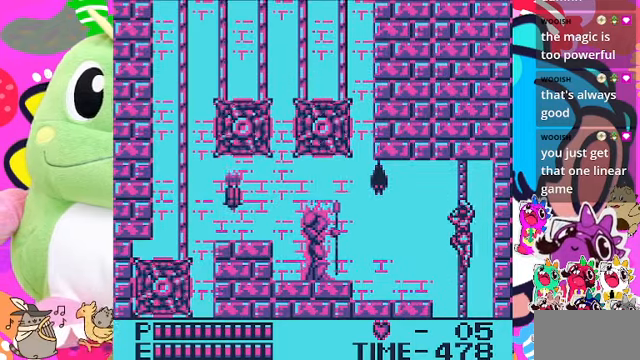
{"buttons": ["CROSS", "DPAD_LEFT"], "left_stick": "center", "right_stick": "center", "events": [[400, "DPAD_LEFT", "down"], [400, "DPAD_UP", "up"], [467, "CROSS", "down"]]}
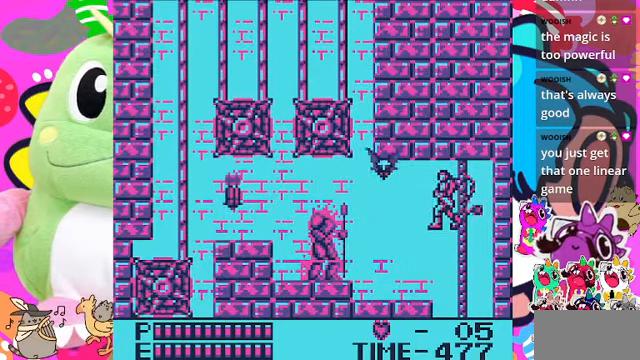
{"buttons": [], "left_stick": "center", "right_stick": "center", "events": [[33, "SQUARE", "down"], [133, "CROSS", "up"], [167, "SQUARE", "up"], [267, "SQUARE", "down"], [333, "DPAD_LEFT", "up"], [367, "SQUARE", "up"], [467, "SQUARE", "down"], [500, "SQUARE", "up"]]}
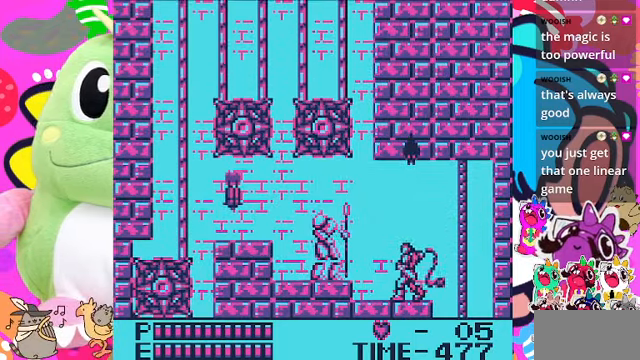
{"buttons": ["SQUARE"], "left_stick": "center", "right_stick": "center", "events": [[133, "SQUARE", "down"], [167, "SQUARE", "up"], [300, "SQUARE", "down"], [367, "SQUARE", "up"], [433, "SQUARE", "down"]]}
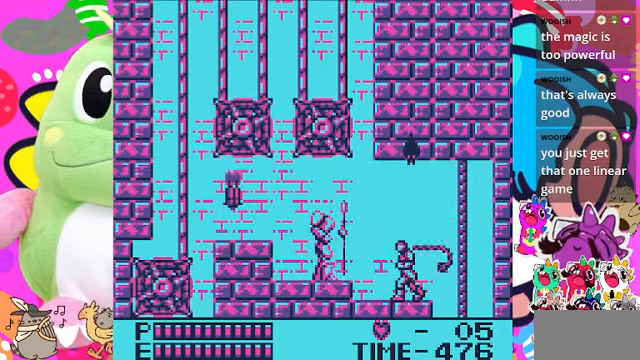
{"buttons": ["SQUARE"], "left_stick": "center", "right_stick": "center", "events": [[133, "SQUARE", "up"], [233, "SQUARE", "down"], [300, "SQUARE", "up"], [367, "SQUARE", "down"], [467, "SQUARE", "up"], [500, "SQUARE", "down"]]}
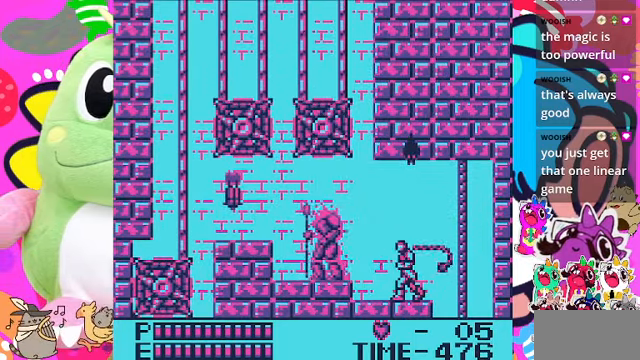
{"buttons": ["DPAD_LEFT"], "left_stick": "center", "right_stick": "center", "events": [[67, "SQUARE", "up"], [300, "DPAD_LEFT", "down"]]}
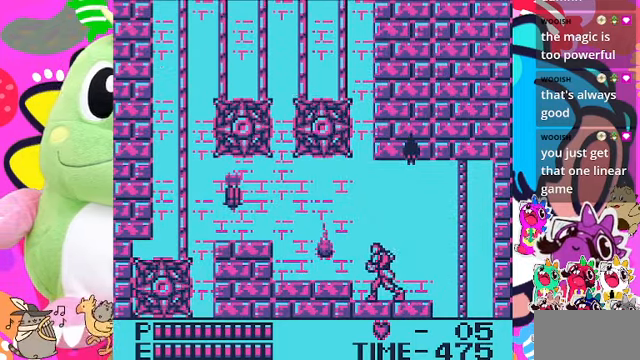
{"buttons": ["DPAD_LEFT"], "left_stick": "center", "right_stick": "center", "events": [[200, "CROSS", "down"], [300, "CROSS", "up"]]}
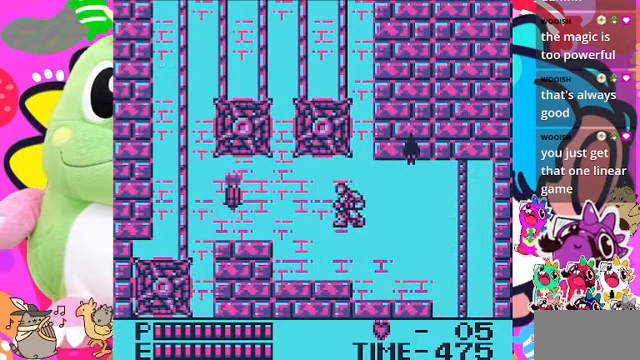
{"buttons": ["DPAD_LEFT"], "left_stick": "center", "right_stick": "center", "events": []}
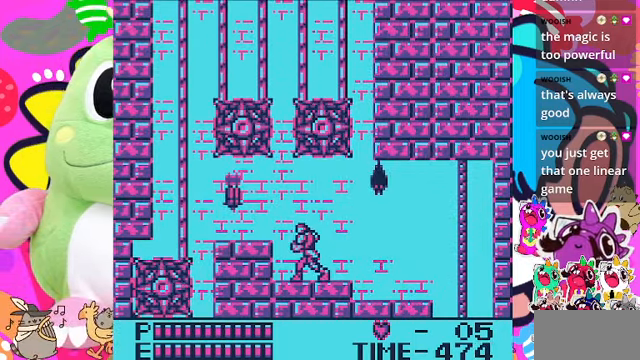
{"buttons": ["DPAD_LEFT"], "left_stick": "center", "right_stick": "center", "events": [[33, "CROSS", "down"], [100, "SQUARE", "down"], [133, "CROSS", "up"], [167, "SQUARE", "up"]]}
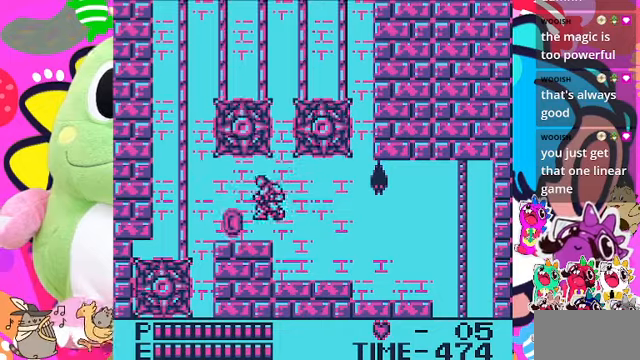
{"buttons": [], "left_stick": "center", "right_stick": "center", "events": [[466, "DPAD_LEFT", "up"]]}
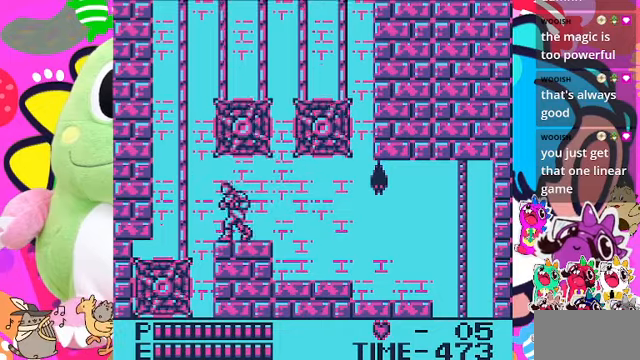
{"buttons": ["CROSS", "DPAD_LEFT"], "left_stick": "center", "right_stick": "center", "events": [[100, "DPAD_LEFT", "down"], [400, "CROSS", "down"]]}
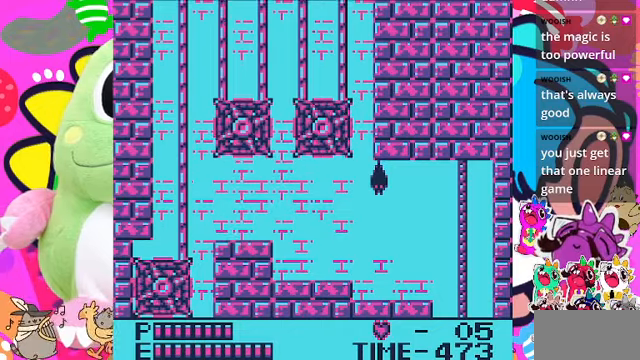
{"buttons": ["CROSS", "DPAD_LEFT"], "left_stick": "center", "right_stick": "center", "events": [[300, "CROSS", "up"], [400, "CROSS", "down"]]}
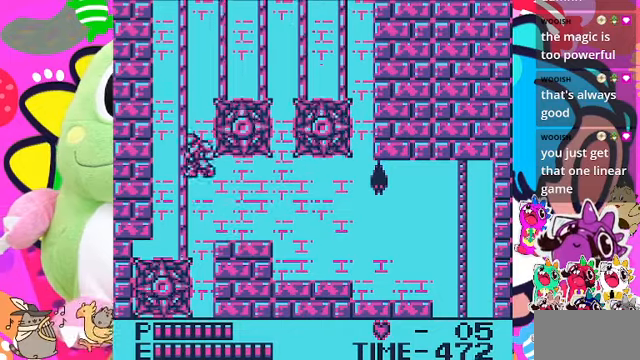
{"buttons": ["DPAD_UP"], "left_stick": "center", "right_stick": "center", "events": [[133, "DPAD_UP", "down"], [233, "CROSS", "up"], [233, "DPAD_LEFT", "up"]]}
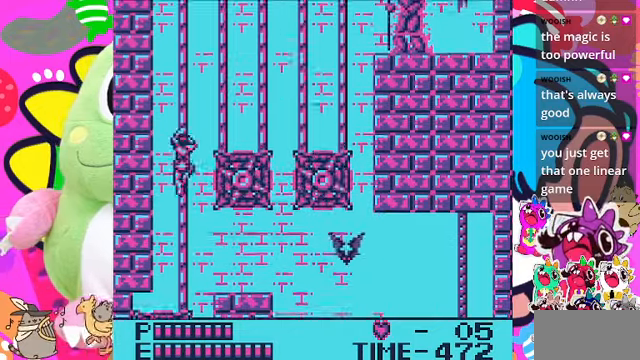
{"buttons": ["DPAD_UP"], "left_stick": "center", "right_stick": "center", "events": []}
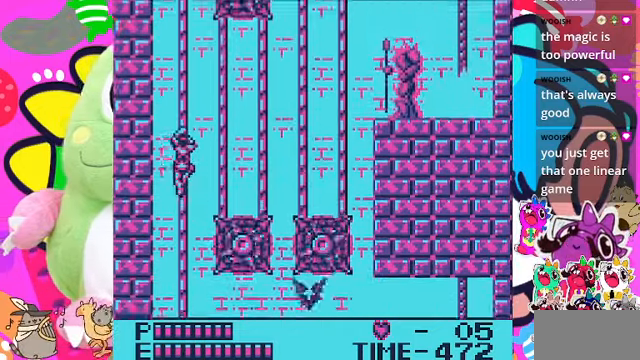
{"buttons": ["DPAD_UP"], "left_stick": "center", "right_stick": "center", "events": []}
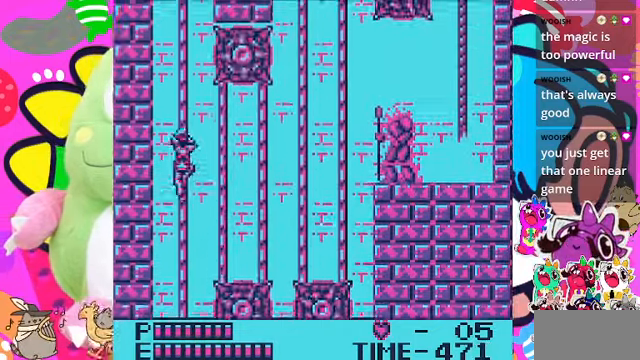
{"buttons": ["DPAD_RIGHT"], "left_stick": "center", "right_stick": "center", "events": [[66, "DPAD_RIGHT", "down"], [100, "DPAD_UP", "up"], [200, "CROSS", "down"], [300, "CROSS", "up"]]}
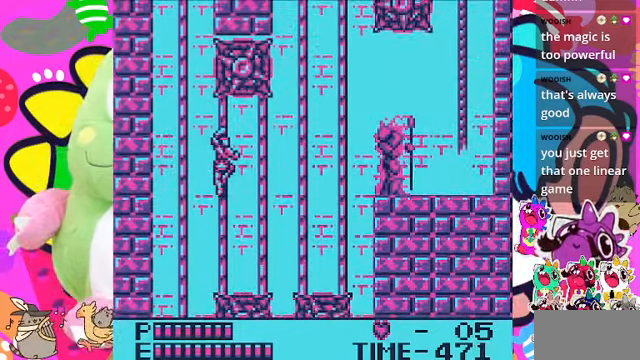
{"buttons": ["DPAD_RIGHT"], "left_stick": "center", "right_stick": "center", "events": []}
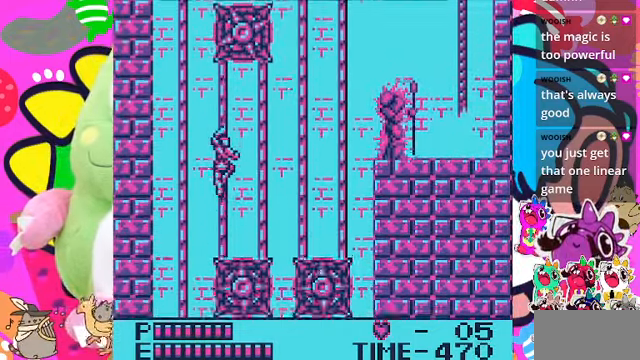
{"buttons": ["DPAD_RIGHT"], "left_stick": "center", "right_stick": "center", "events": [[133, "CROSS", "down"], [266, "CROSS", "up"]]}
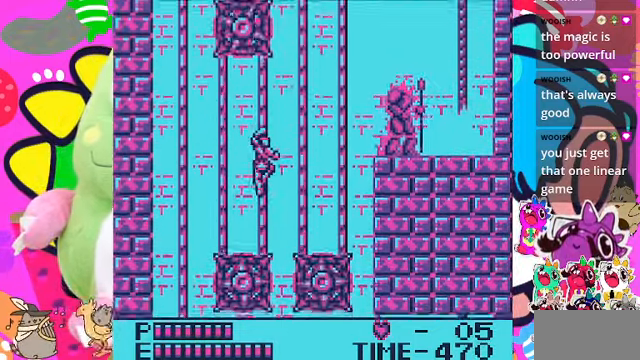
{"buttons": ["DPAD_RIGHT"], "left_stick": "center", "right_stick": "center", "events": [[333, "CROSS", "down"], [500, "CROSS", "up"]]}
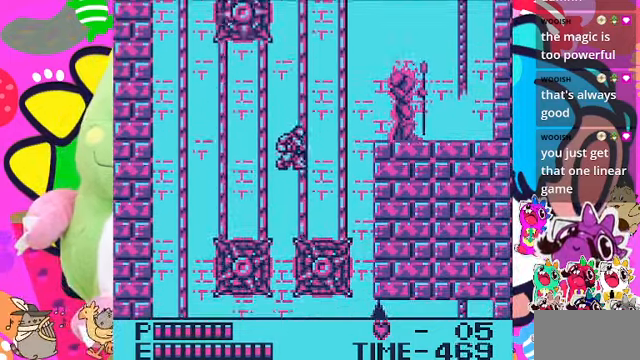
{"buttons": ["DPAD_RIGHT"], "left_stick": "center", "right_stick": "center", "events": []}